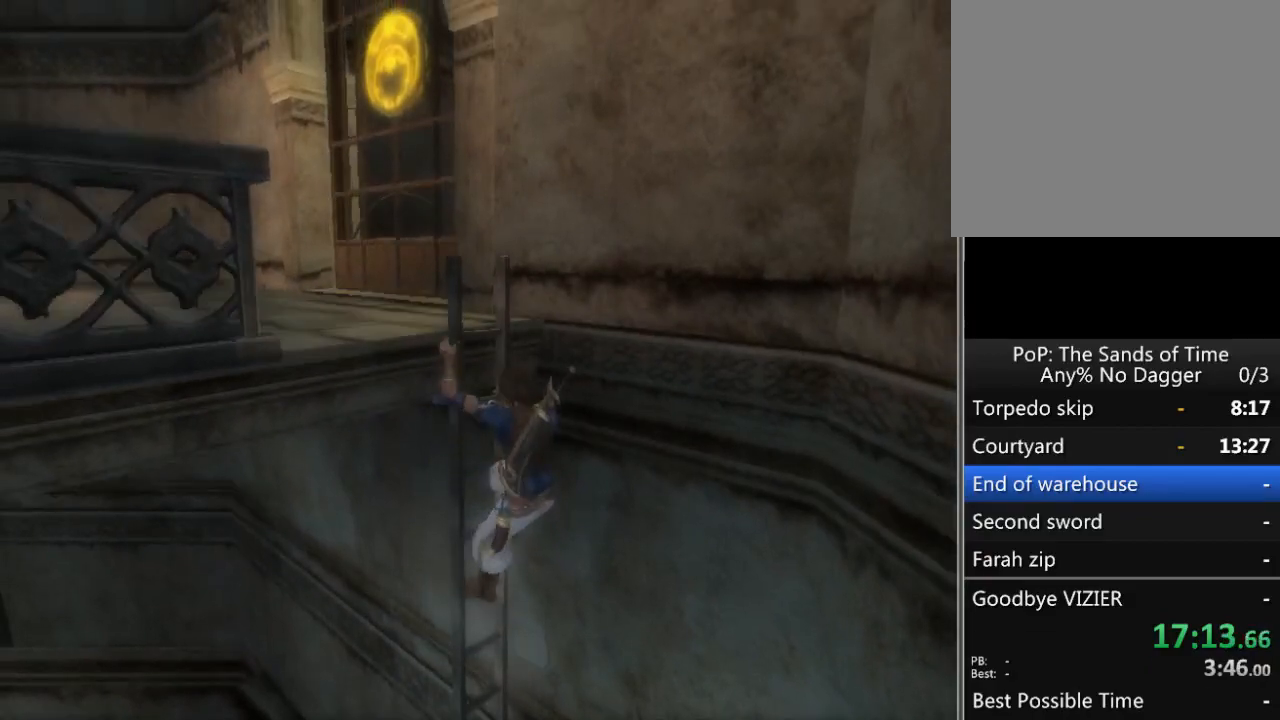
Gameplay with a controller (Xbox layout); each line is a JSON object with the inputs held at the frame after it. "events" lists button and stick changes between this image and that frame as [ms after this image, input, new state], when the widget could be followed in between. Not read: L2 L3 R2 R3.
{"buttons": [], "left_stick": "up", "right_stick": "center", "events": []}
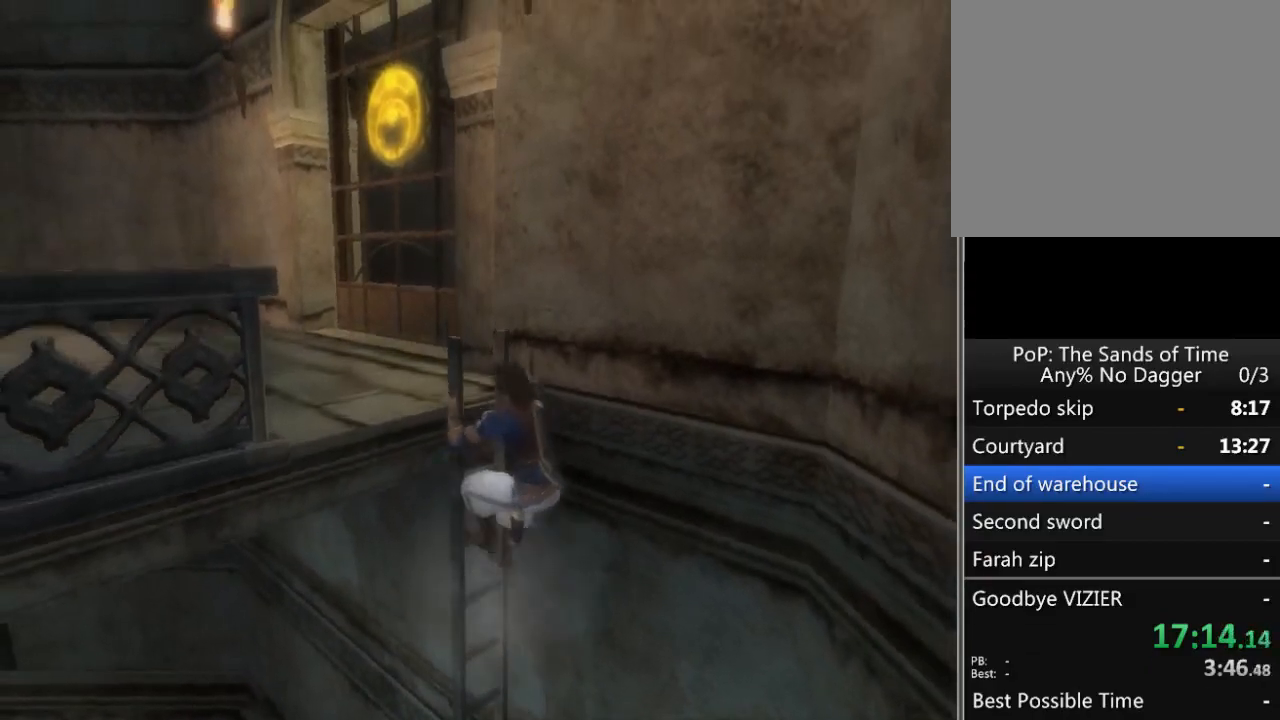
{"buttons": [], "left_stick": "up", "right_stick": "center", "events": []}
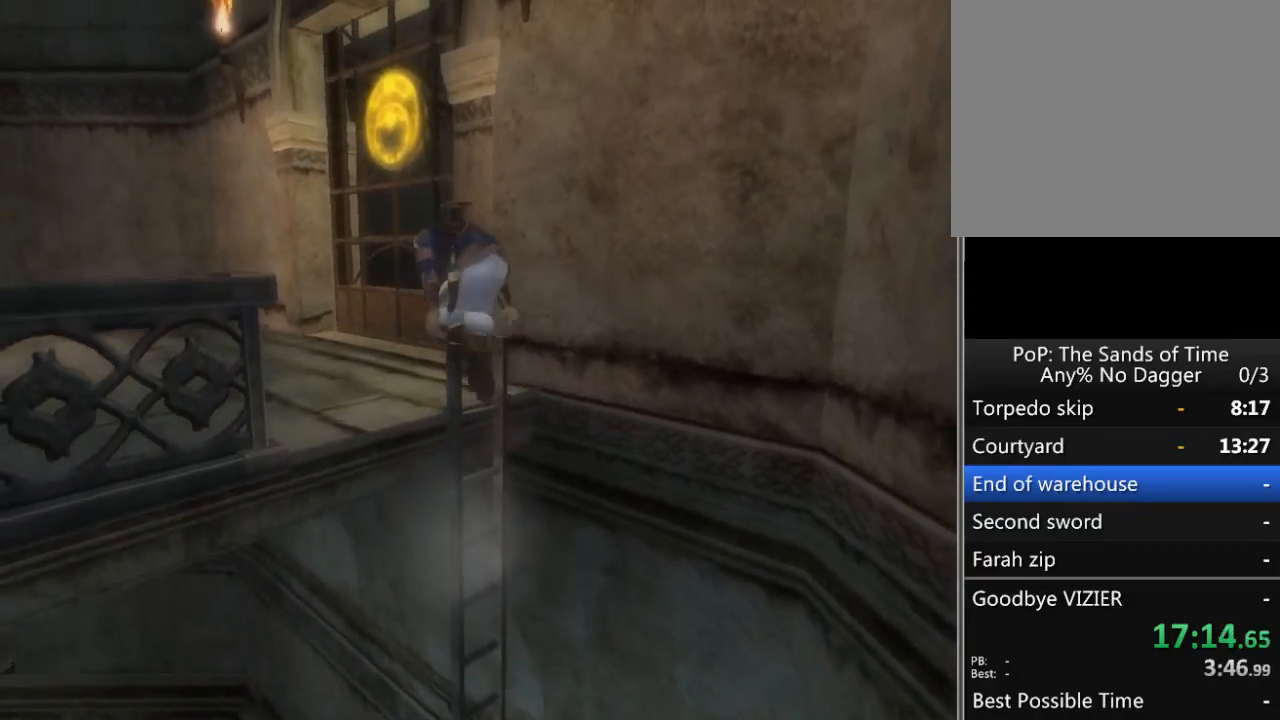
{"buttons": [], "left_stick": "up-left", "right_stick": "center", "events": [[167, "left_stick", "up-left"]]}
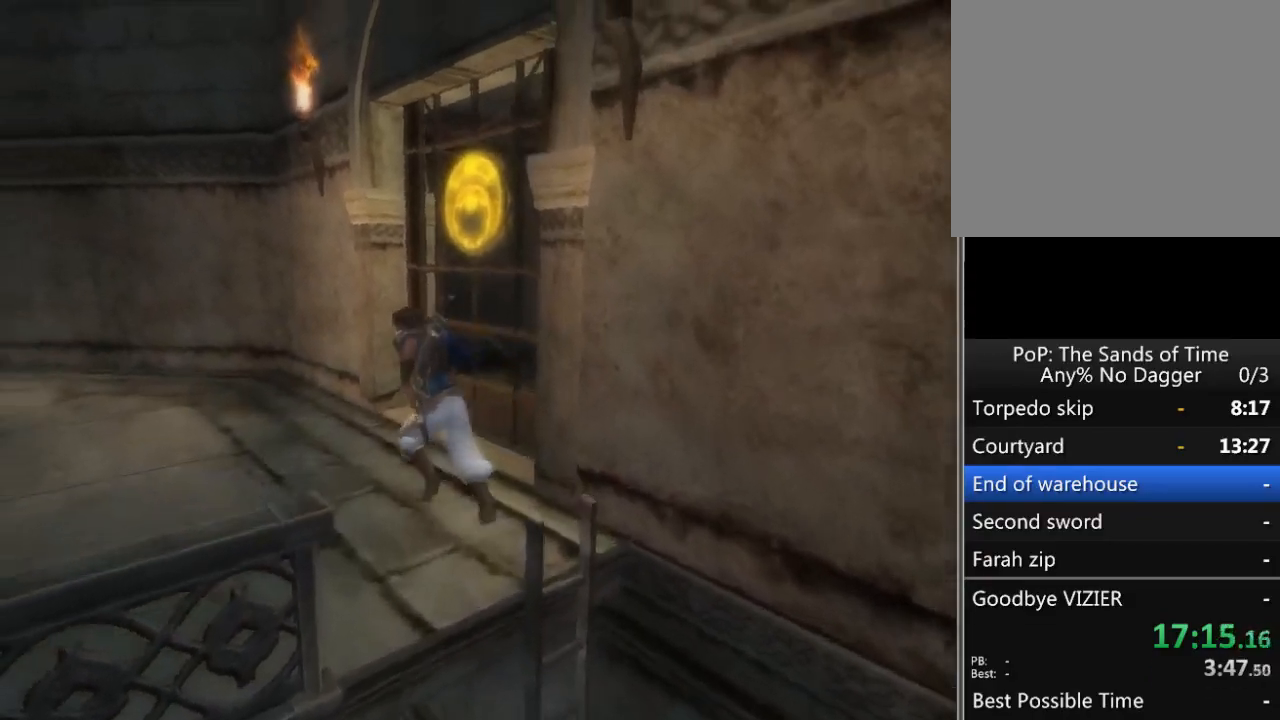
{"buttons": [], "left_stick": "up", "right_stick": "center", "events": [[200, "left_stick", "up"]]}
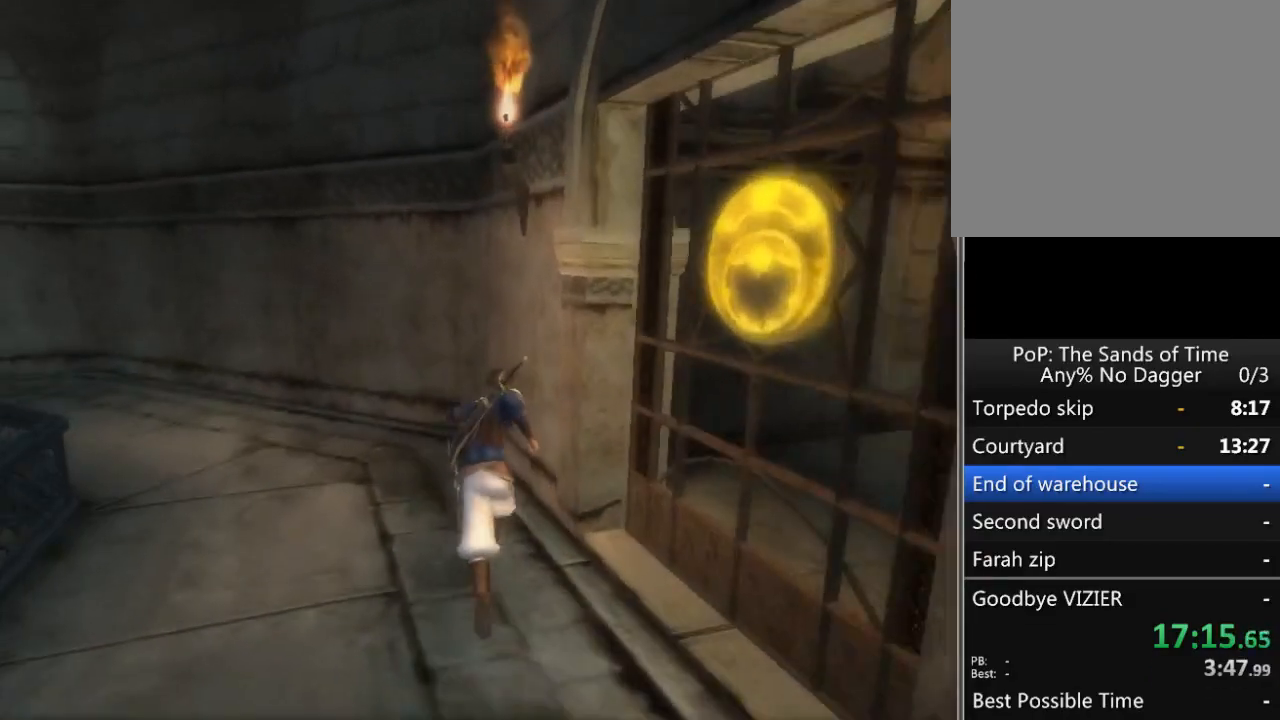
{"buttons": ["R1"], "left_stick": "up", "right_stick": "center", "events": [[83, "R1", "down"]]}
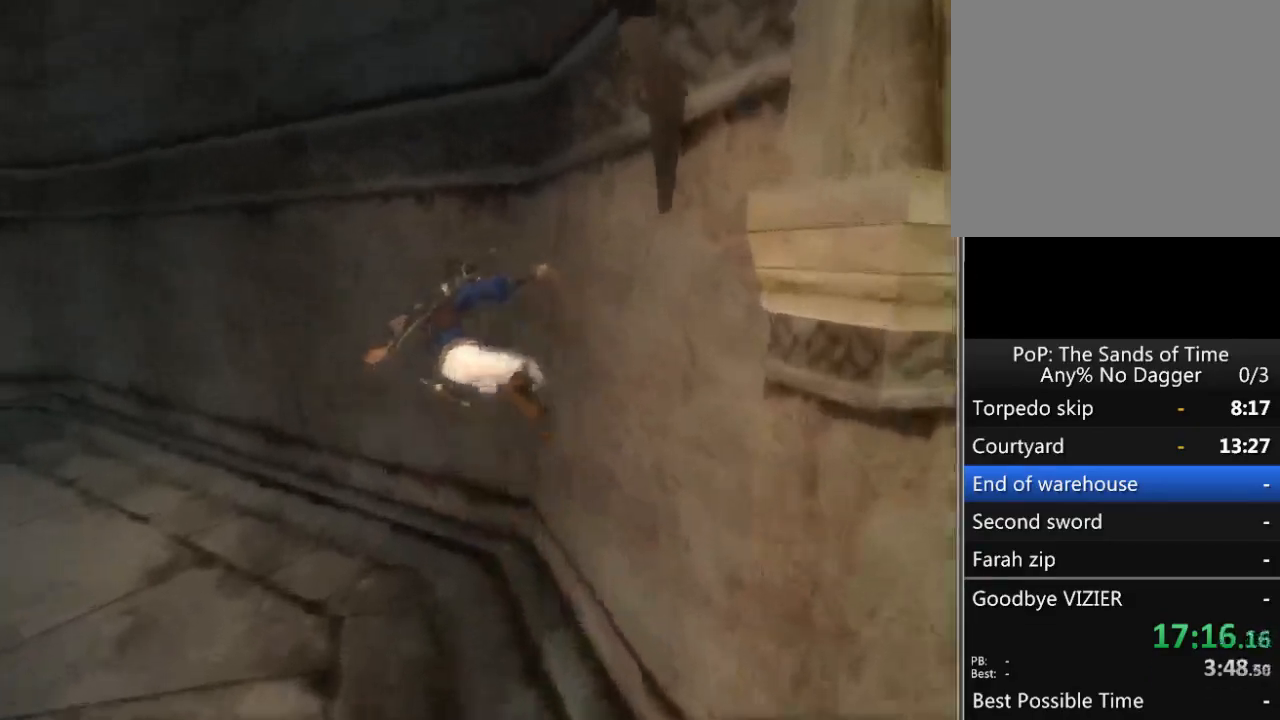
{"buttons": ["R1"], "left_stick": "up", "right_stick": "center", "events": []}
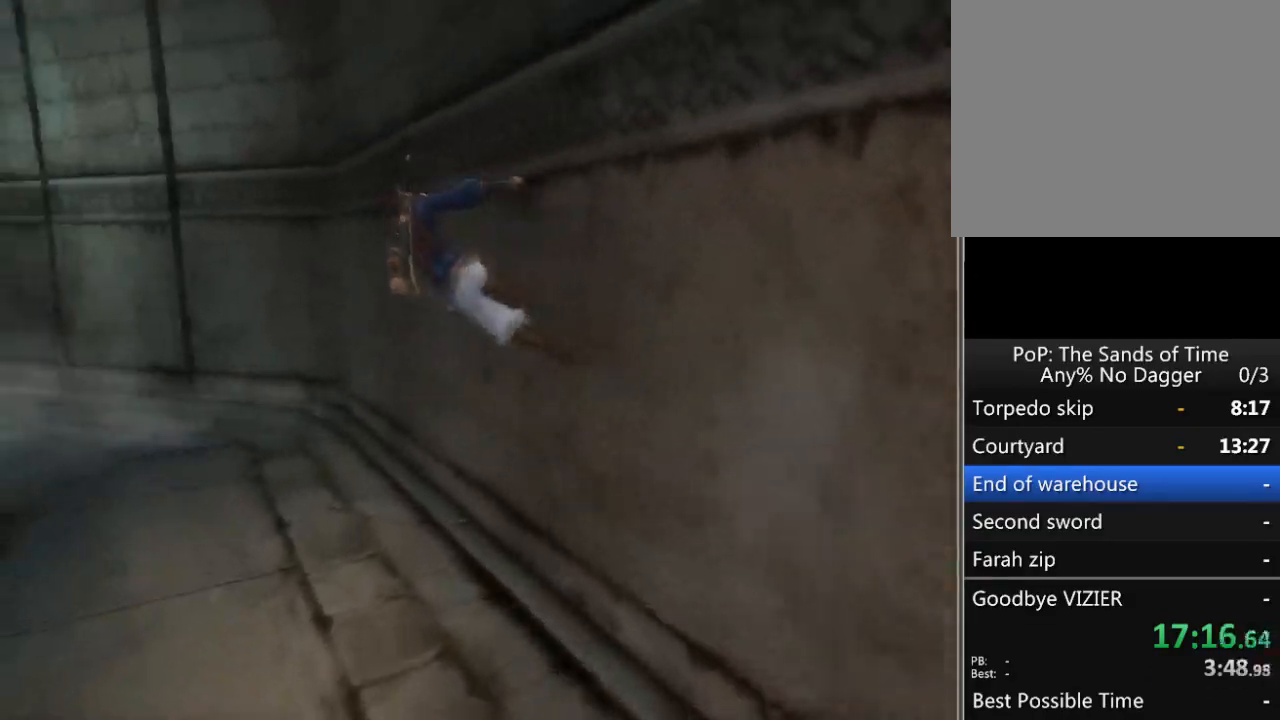
{"buttons": [], "left_stick": "center", "right_stick": "center", "events": [[50, "R1", "up"], [133, "left_stick", "center"]]}
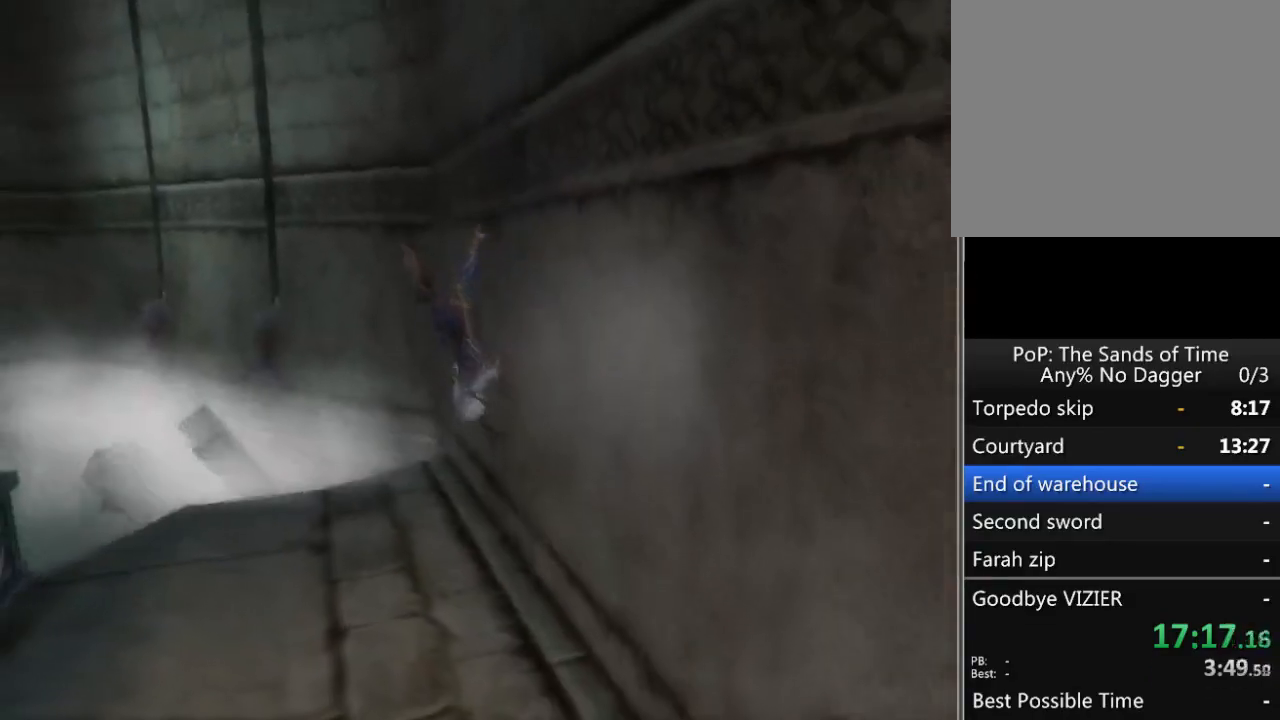
{"buttons": ["R1"], "left_stick": "up", "right_stick": "center", "events": [[383, "left_stick", "up"], [433, "R1", "down"]]}
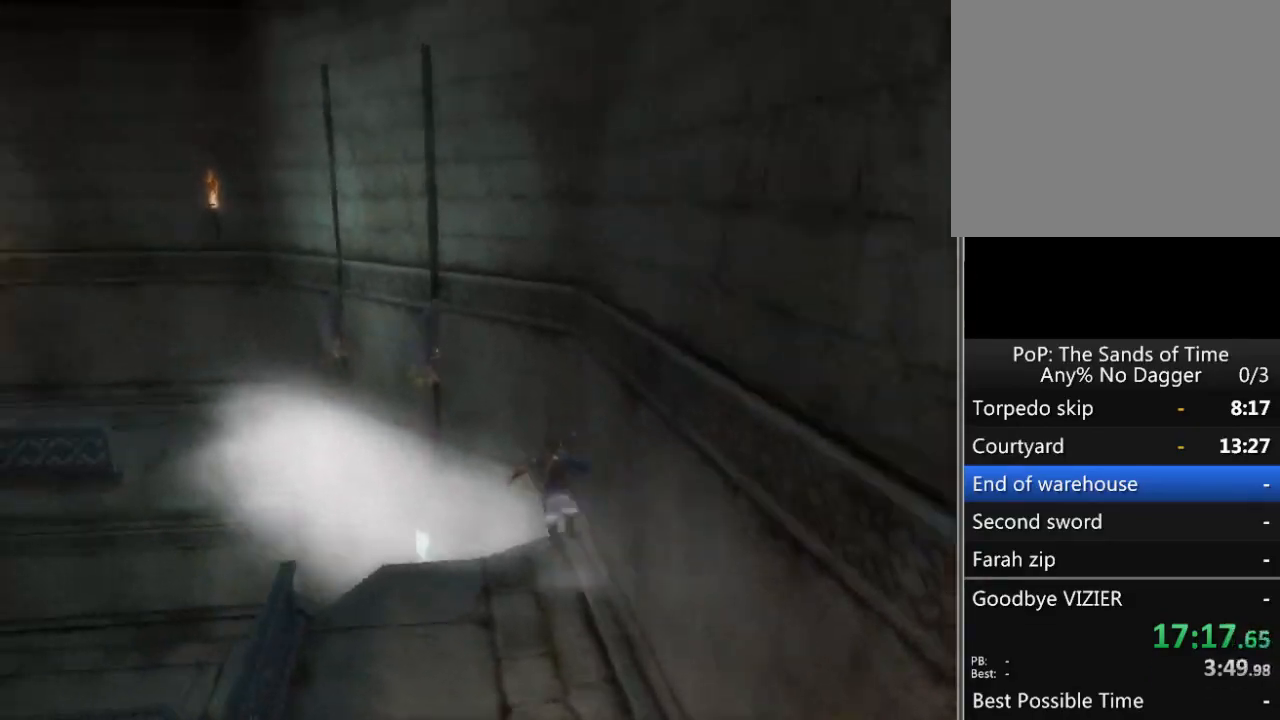
{"buttons": ["R1"], "left_stick": "up", "right_stick": "center", "events": []}
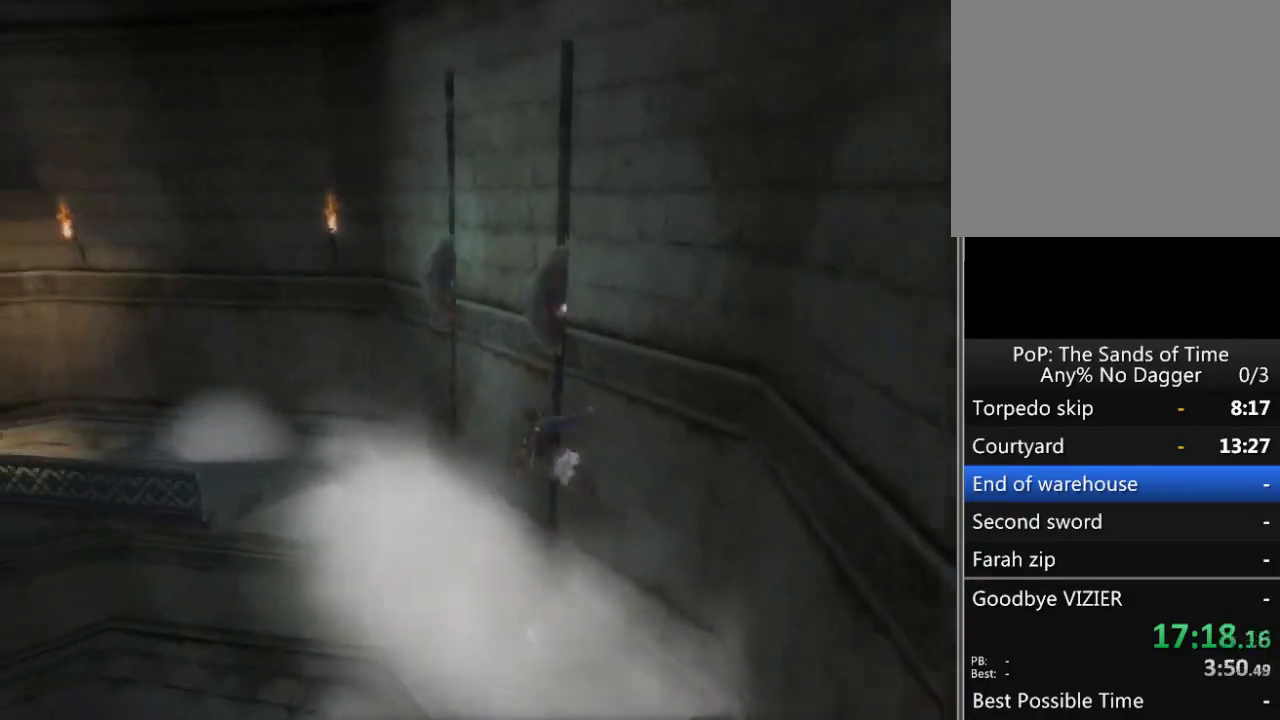
{"buttons": ["R1"], "left_stick": "up-left", "right_stick": "center", "events": [[233, "left_stick", "up-left"]]}
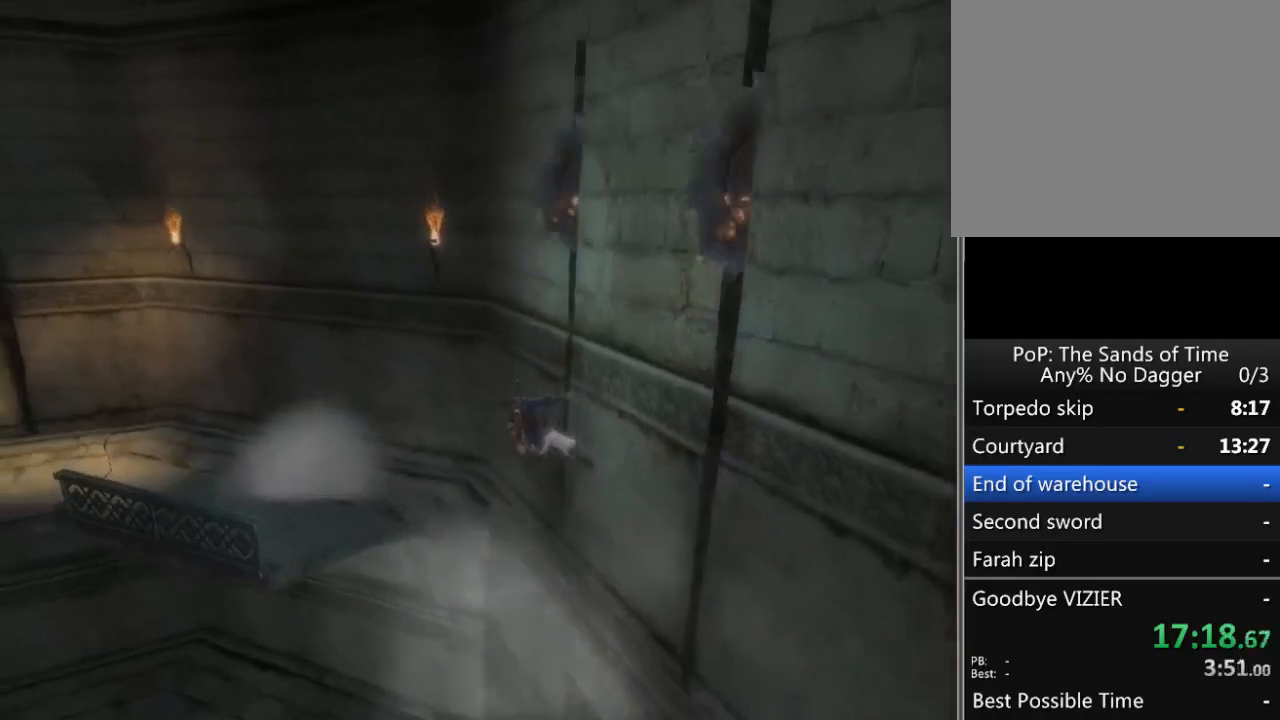
{"buttons": [], "left_stick": "up-left", "right_stick": "center", "events": [[17, "R1", "up"]]}
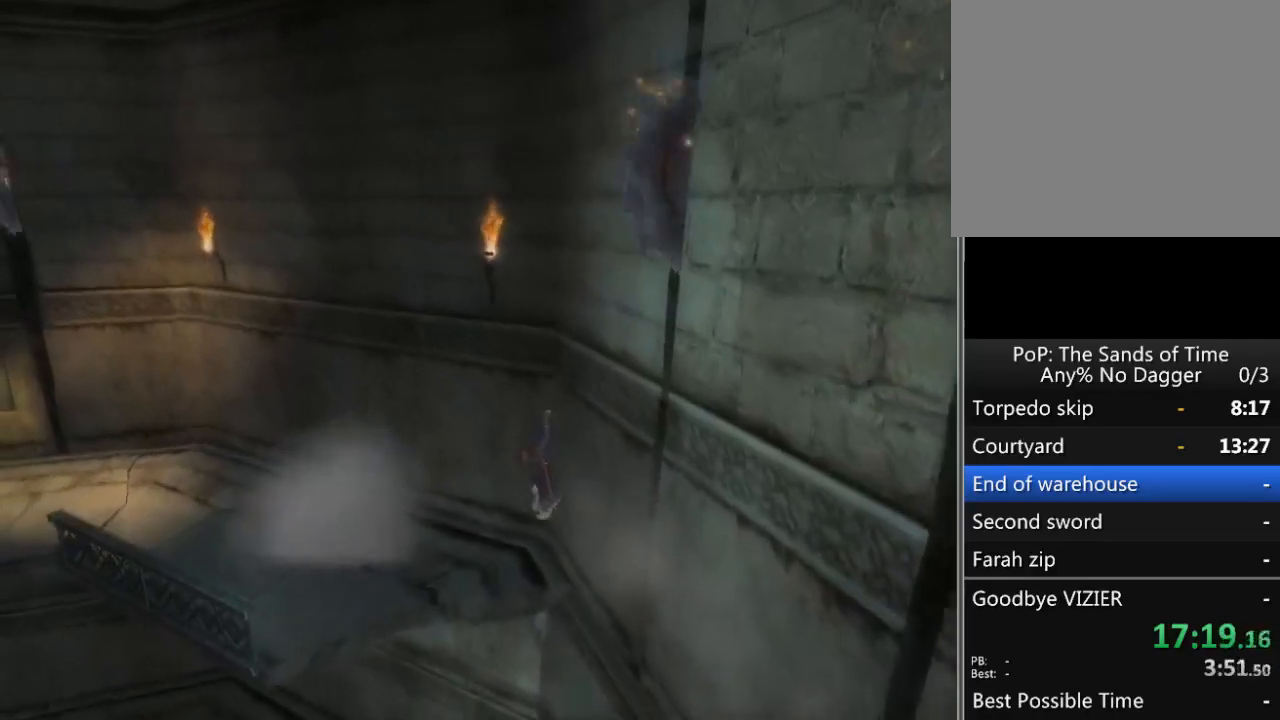
{"buttons": ["R1"], "left_stick": "up-left", "right_stick": "center", "events": [[200, "R1", "down"]]}
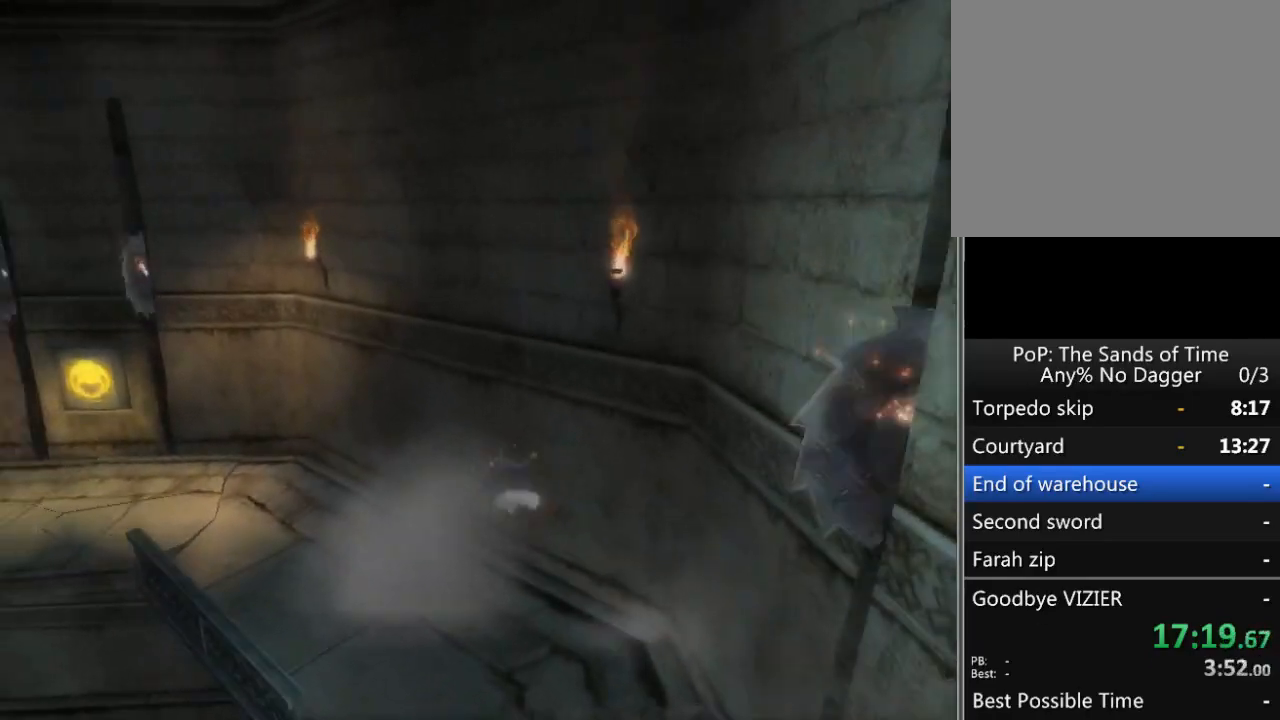
{"buttons": [], "left_stick": "center", "right_stick": "center", "events": [[483, "R1", "up"], [500, "left_stick", "center"]]}
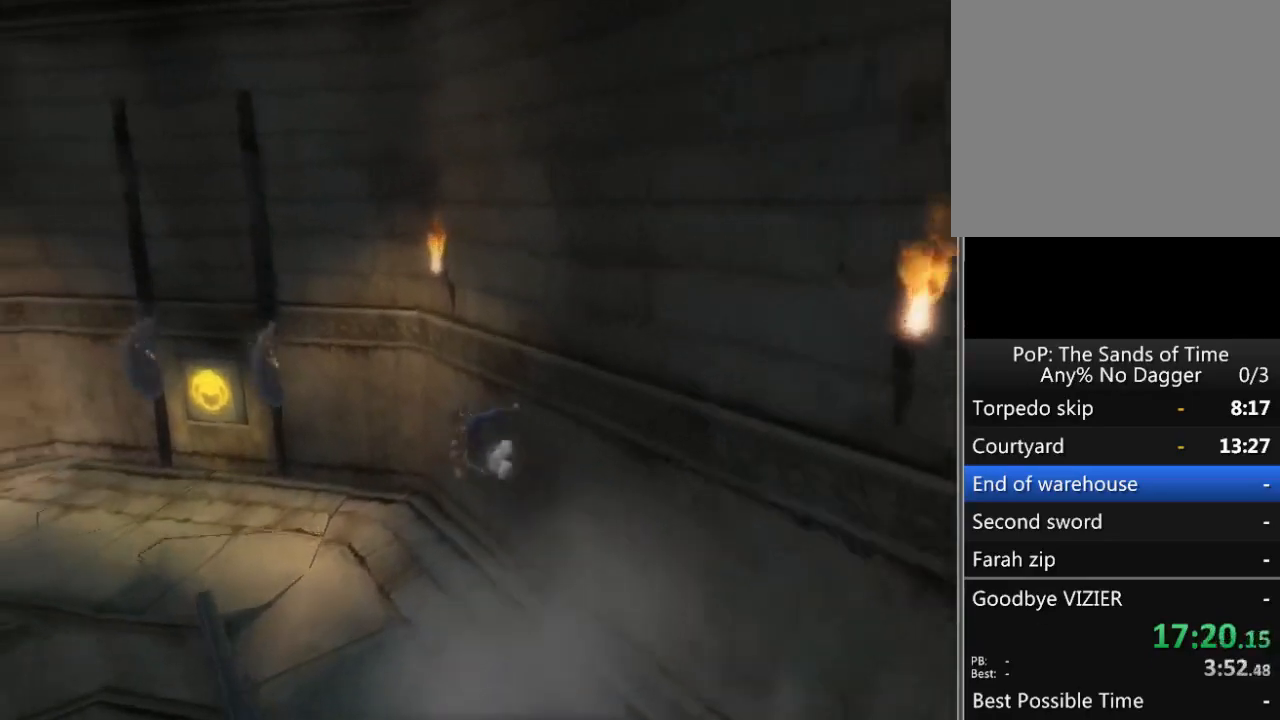
{"buttons": [], "left_stick": "center", "right_stick": "center", "events": []}
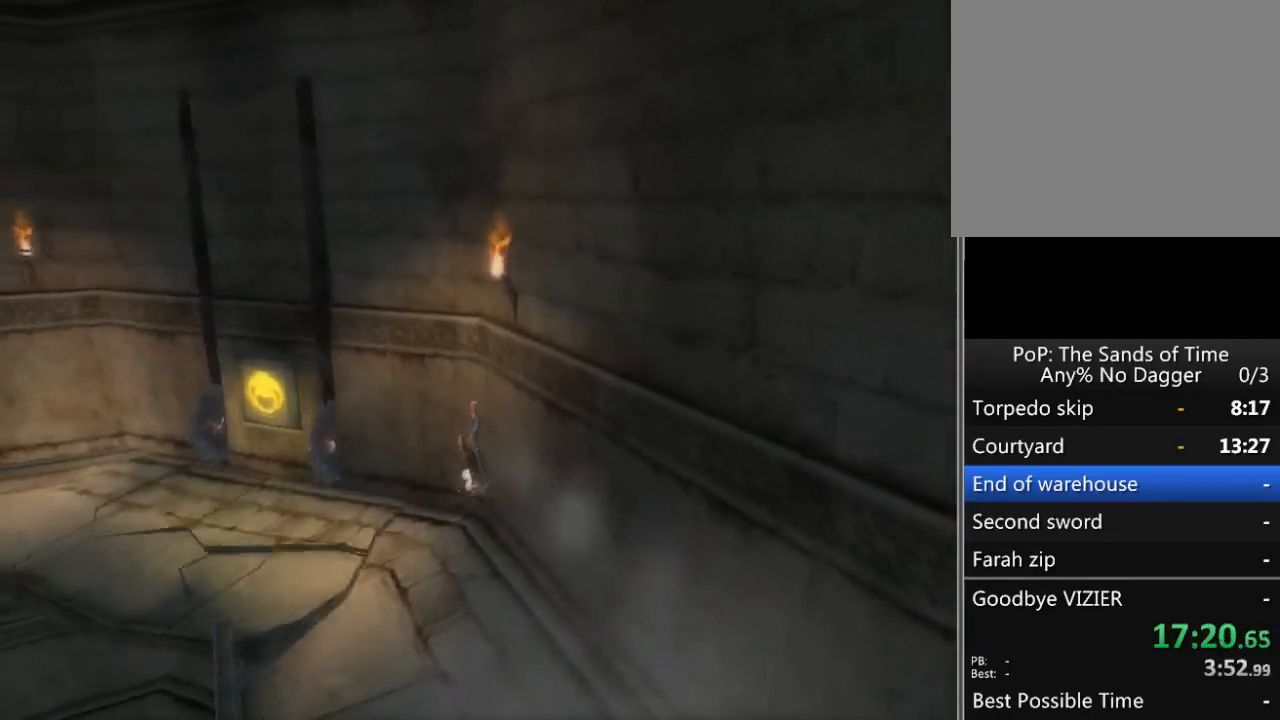
{"buttons": ["R1"], "left_stick": "up-left", "right_stick": "center", "events": [[450, "left_stick", "up-left"], [483, "R1", "down"]]}
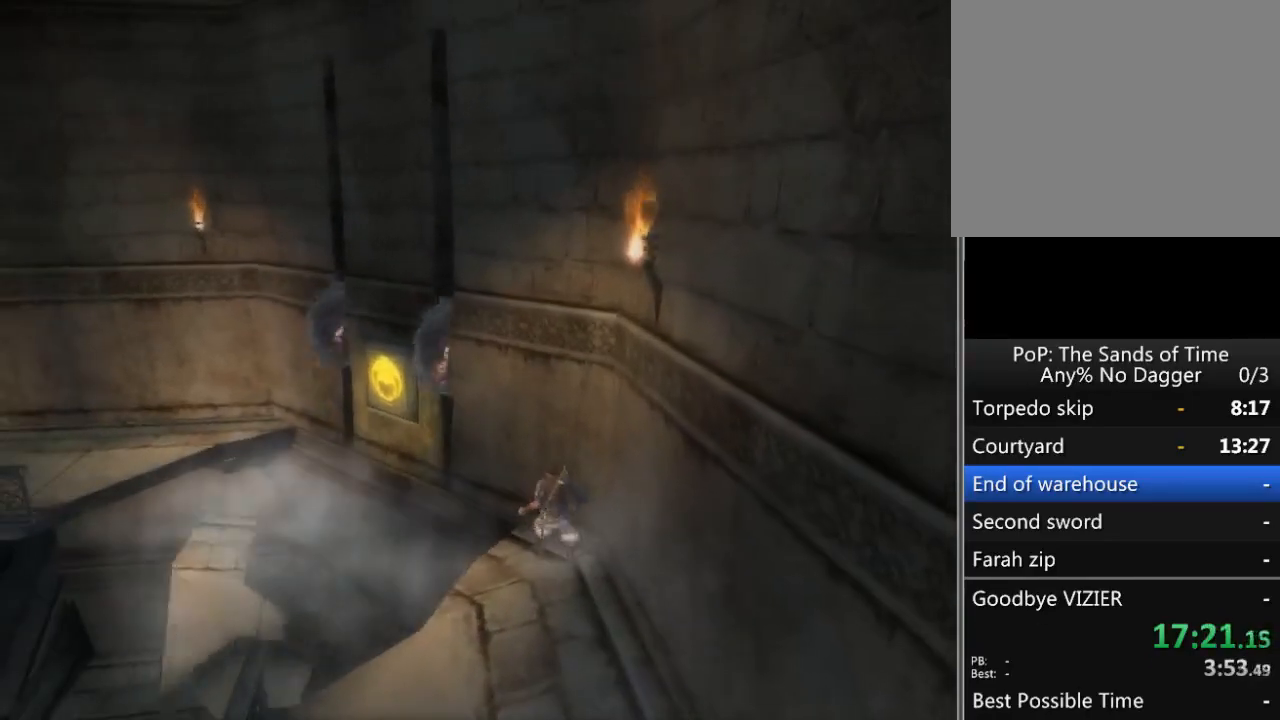
{"buttons": ["R1"], "left_stick": "up-left", "right_stick": "center", "events": []}
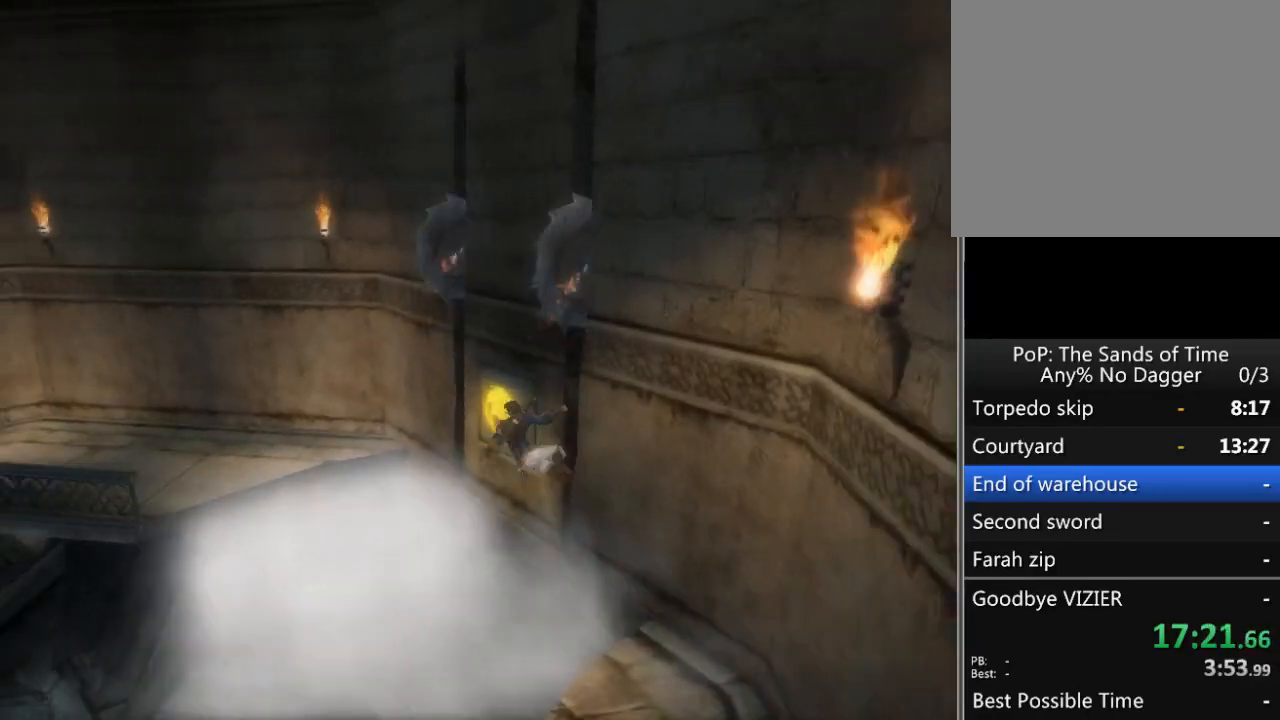
{"buttons": [], "left_stick": "up-left", "right_stick": "center", "events": [[450, "R1", "up"]]}
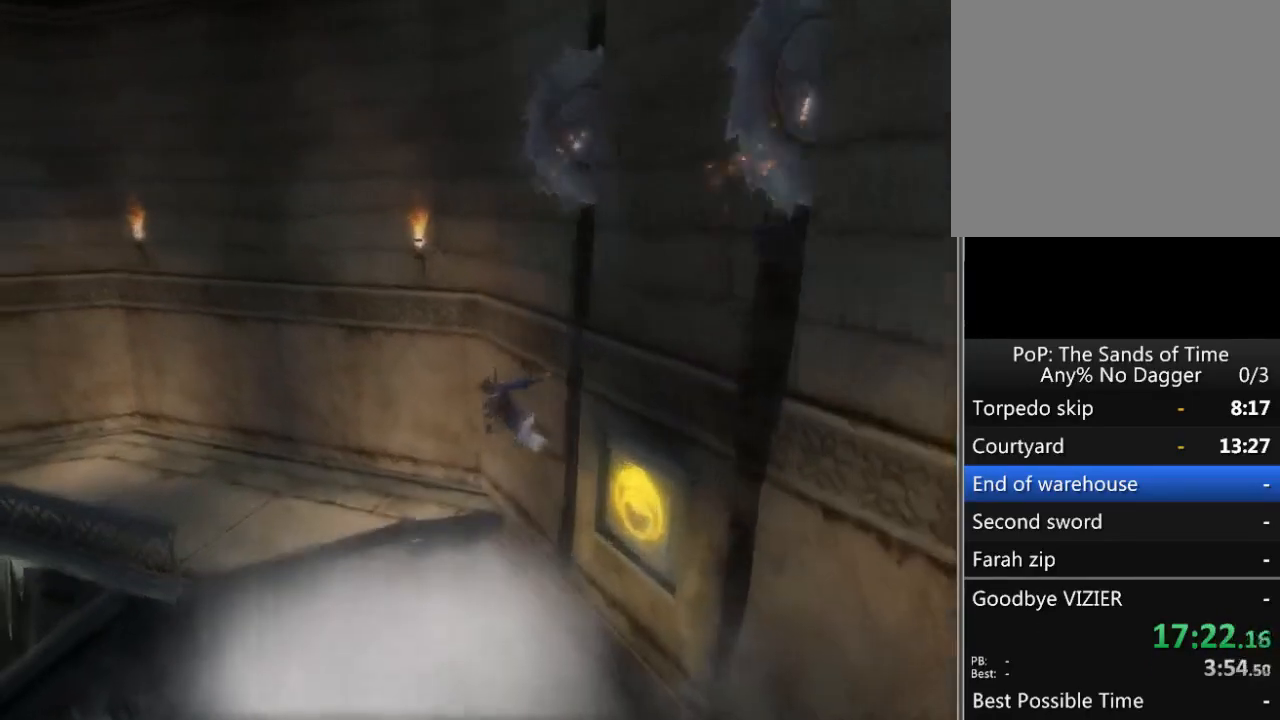
{"buttons": [], "left_stick": "up-left", "right_stick": "center", "events": []}
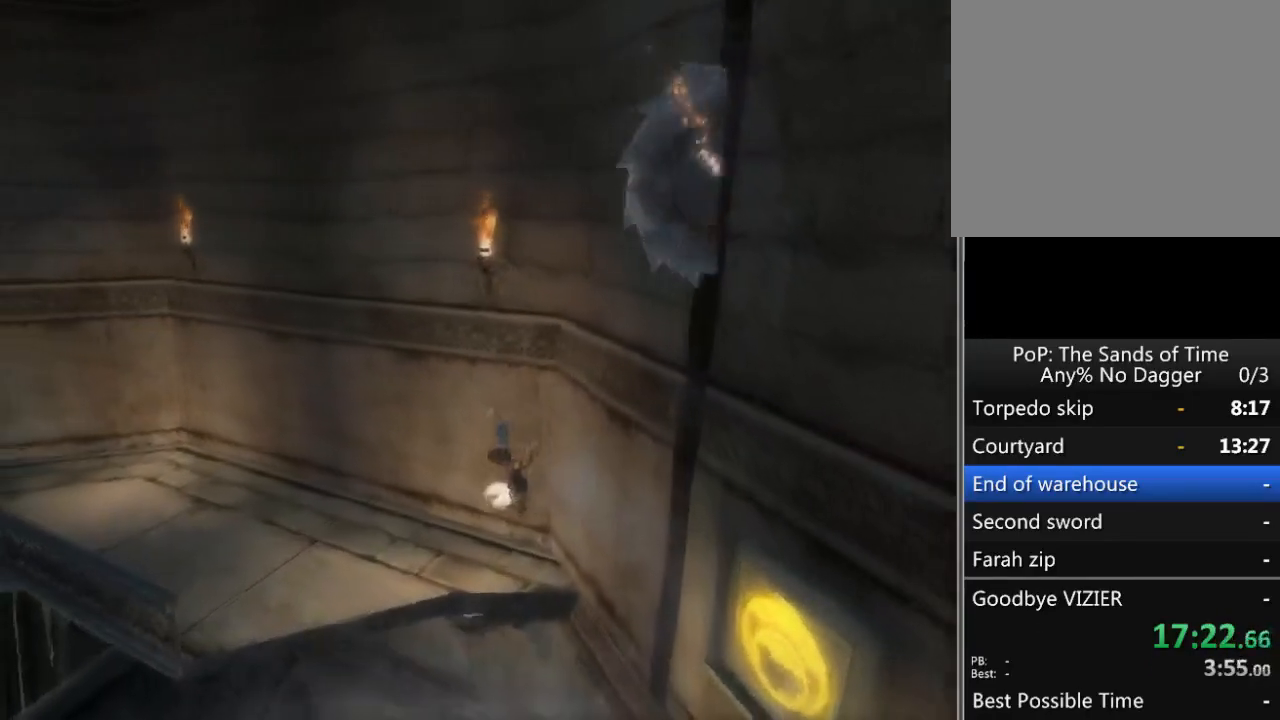
{"buttons": ["R1"], "left_stick": "up-left", "right_stick": "center", "events": [[267, "R1", "down"]]}
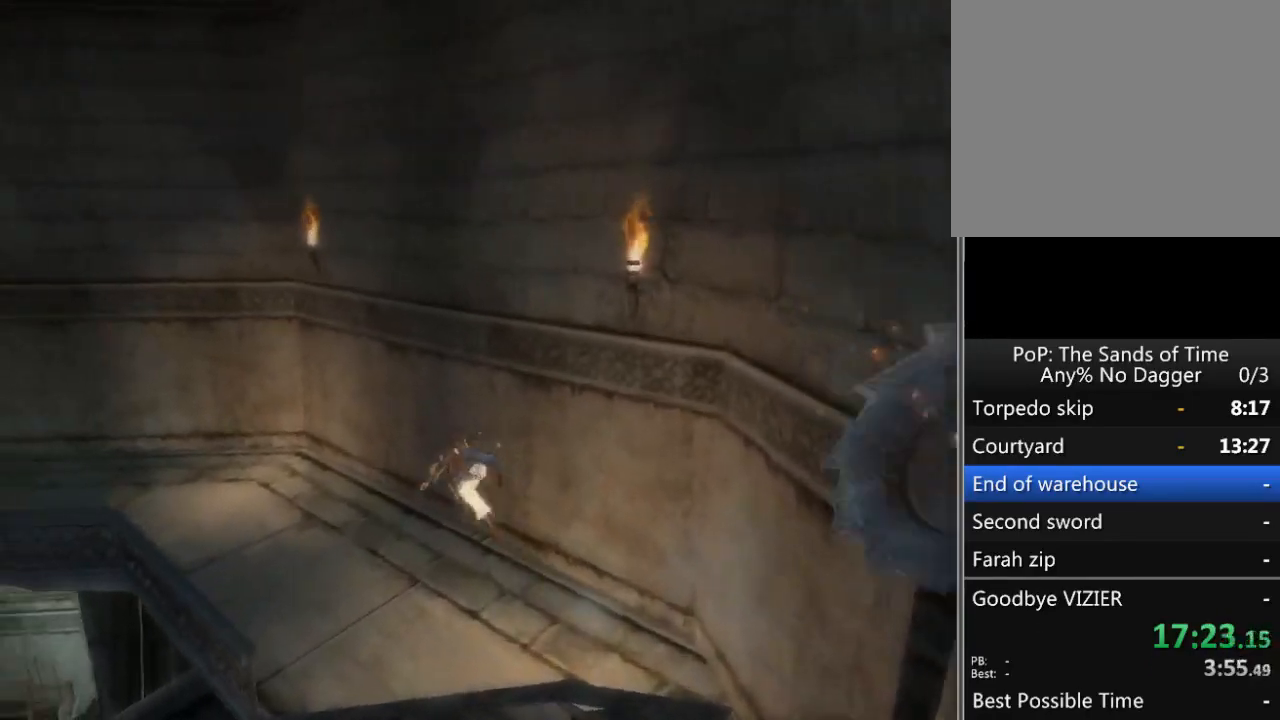
{"buttons": ["R1"], "left_stick": "up-left", "right_stick": "center", "events": []}
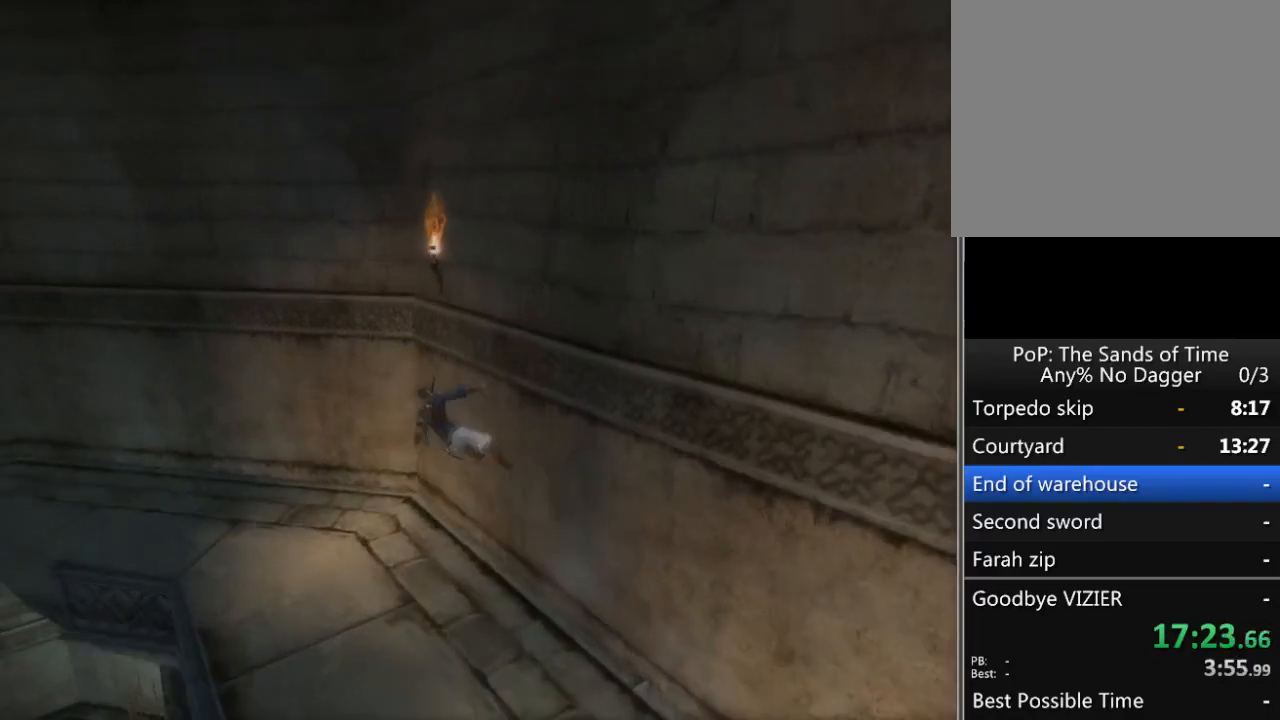
{"buttons": ["R1"], "left_stick": "up-left", "right_stick": "center", "events": []}
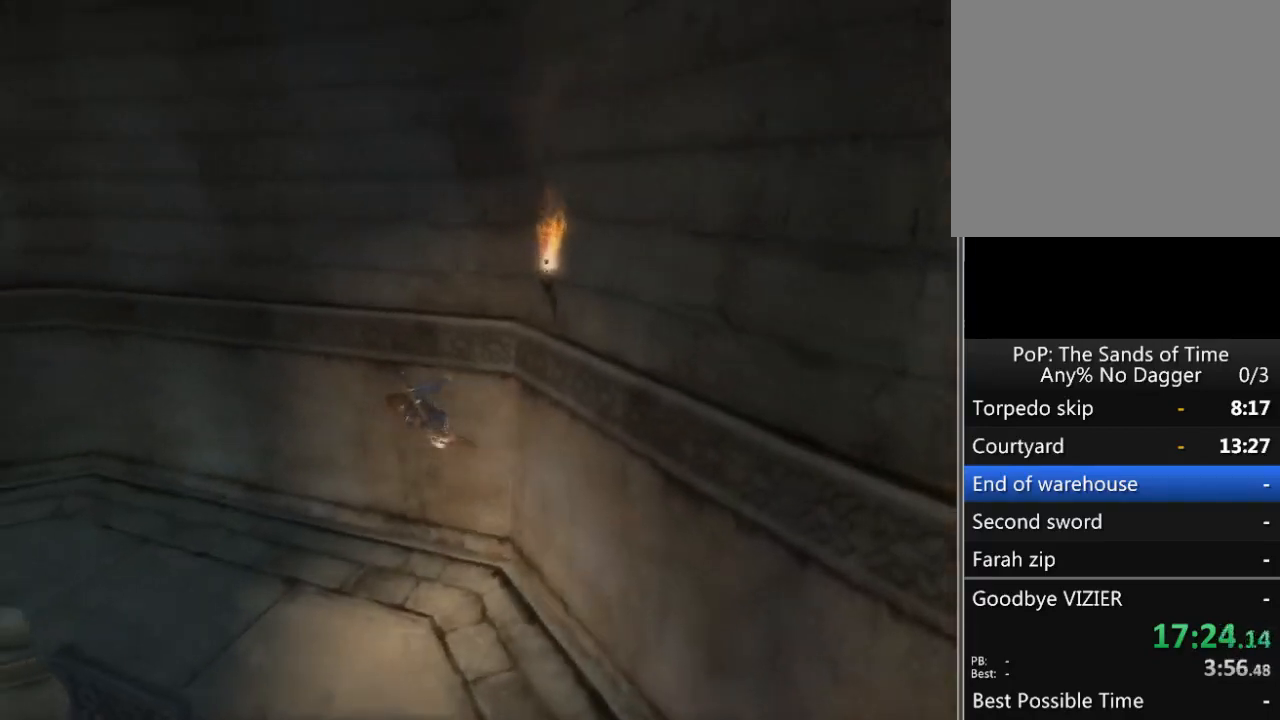
{"buttons": ["R1"], "left_stick": "up-left", "right_stick": "center", "events": []}
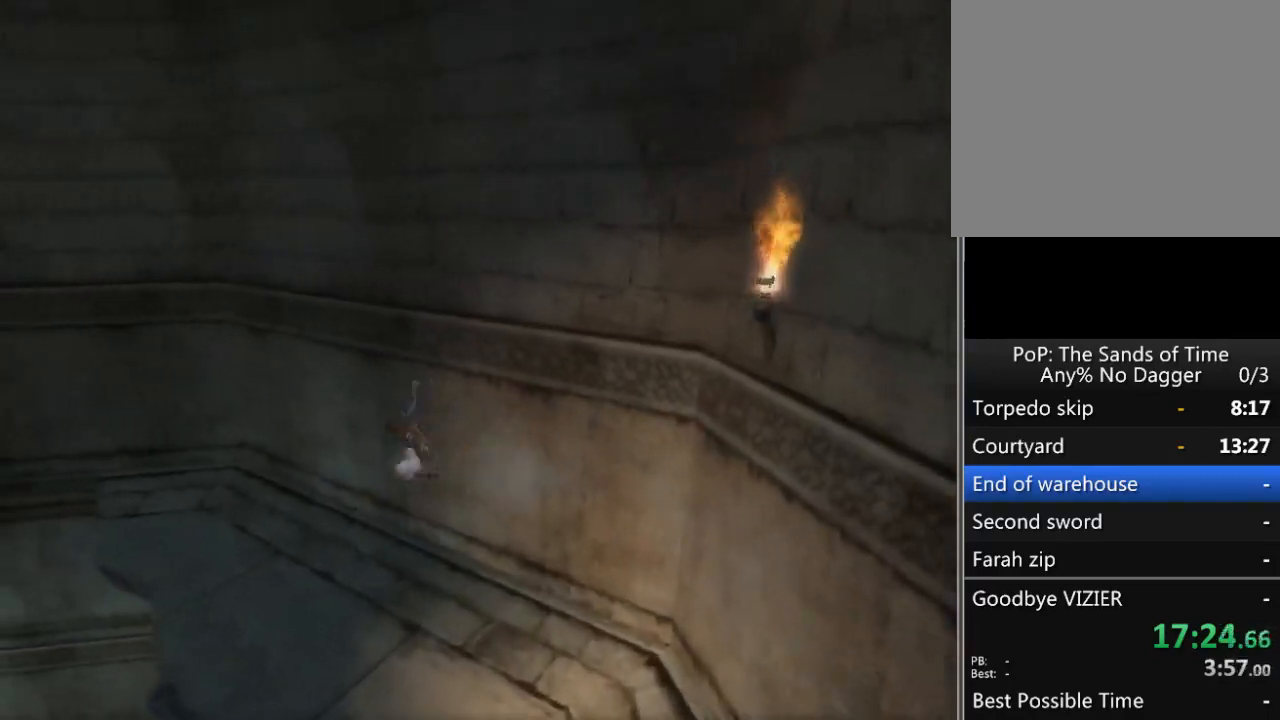
{"buttons": ["R1"], "left_stick": "up-left", "right_stick": "center", "events": [[100, "R1", "up"], [433, "R1", "down"]]}
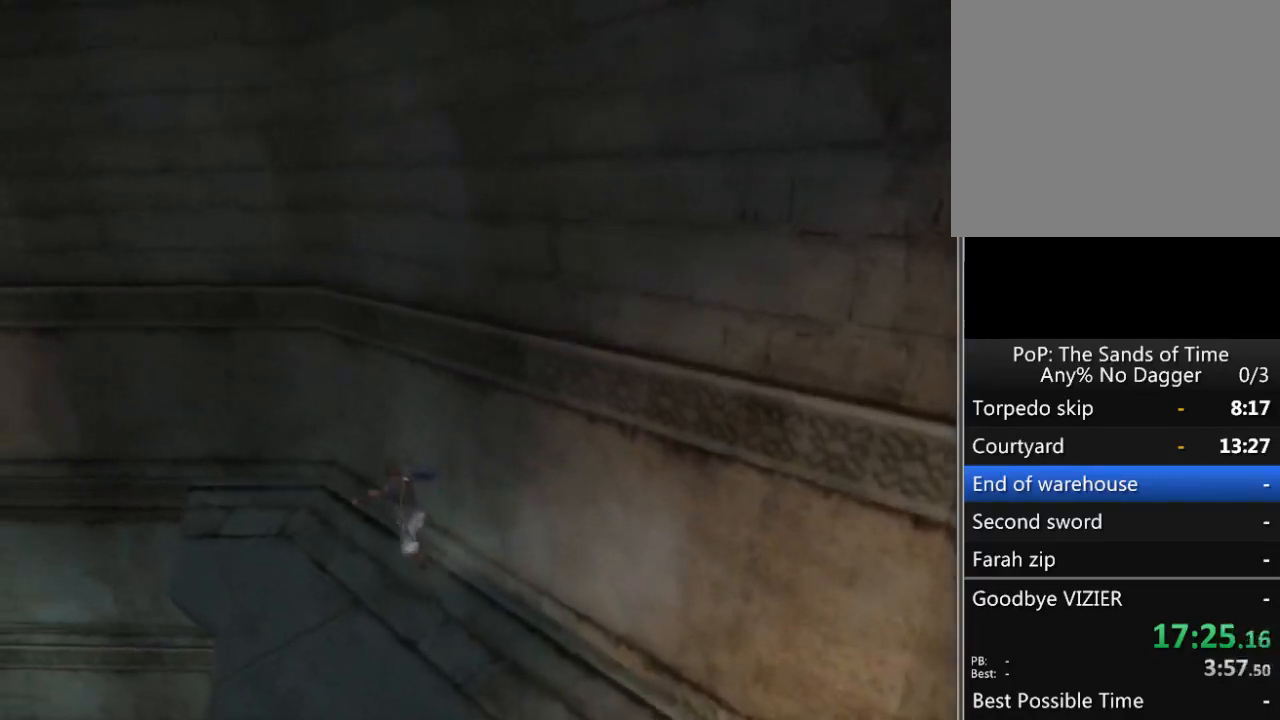
{"buttons": [], "left_stick": "up-left", "right_stick": "center", "events": [[317, "R1", "up"]]}
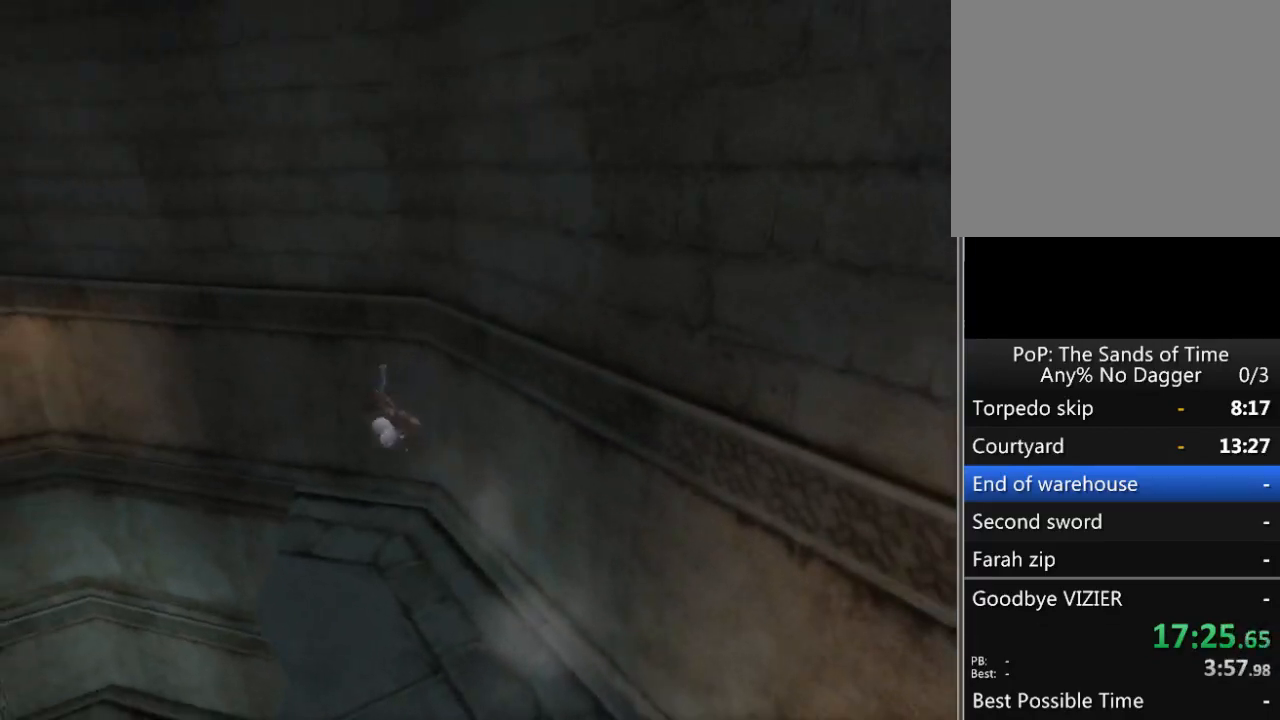
{"buttons": ["R1"], "left_stick": "up-left", "right_stick": "center", "events": [[383, "R1", "down"]]}
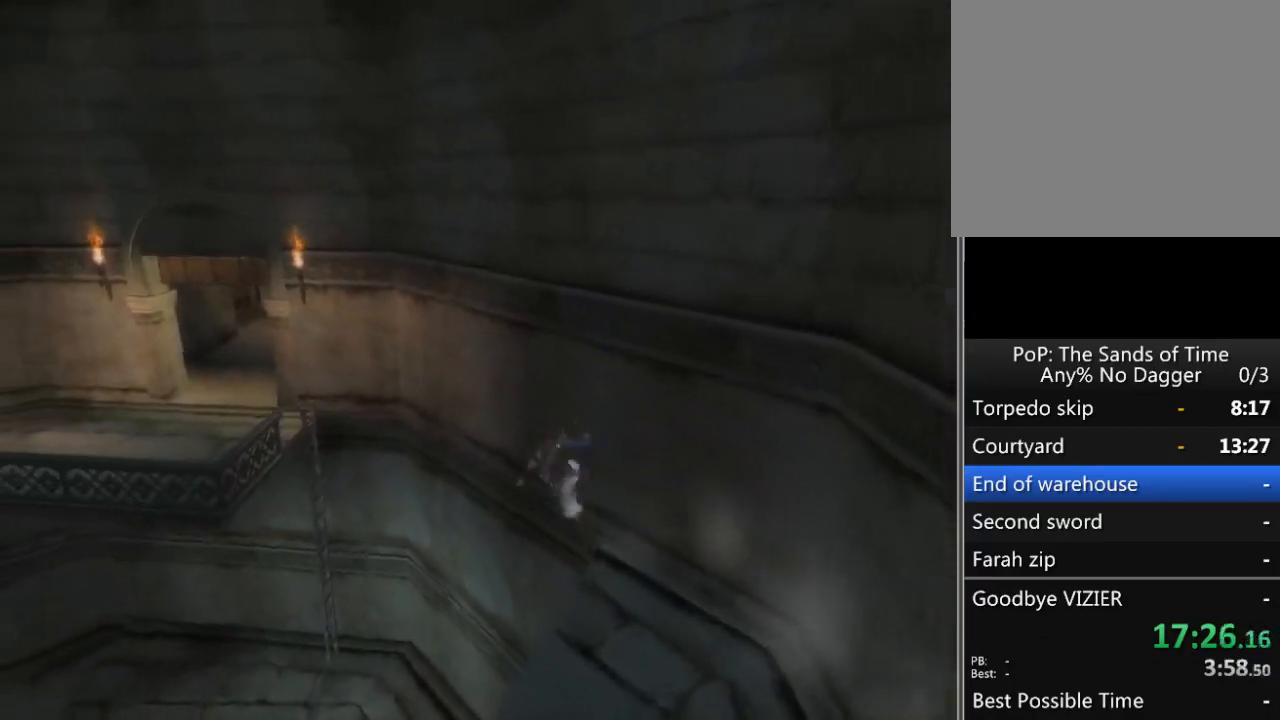
{"buttons": ["R1"], "left_stick": "up-left", "right_stick": "center", "events": []}
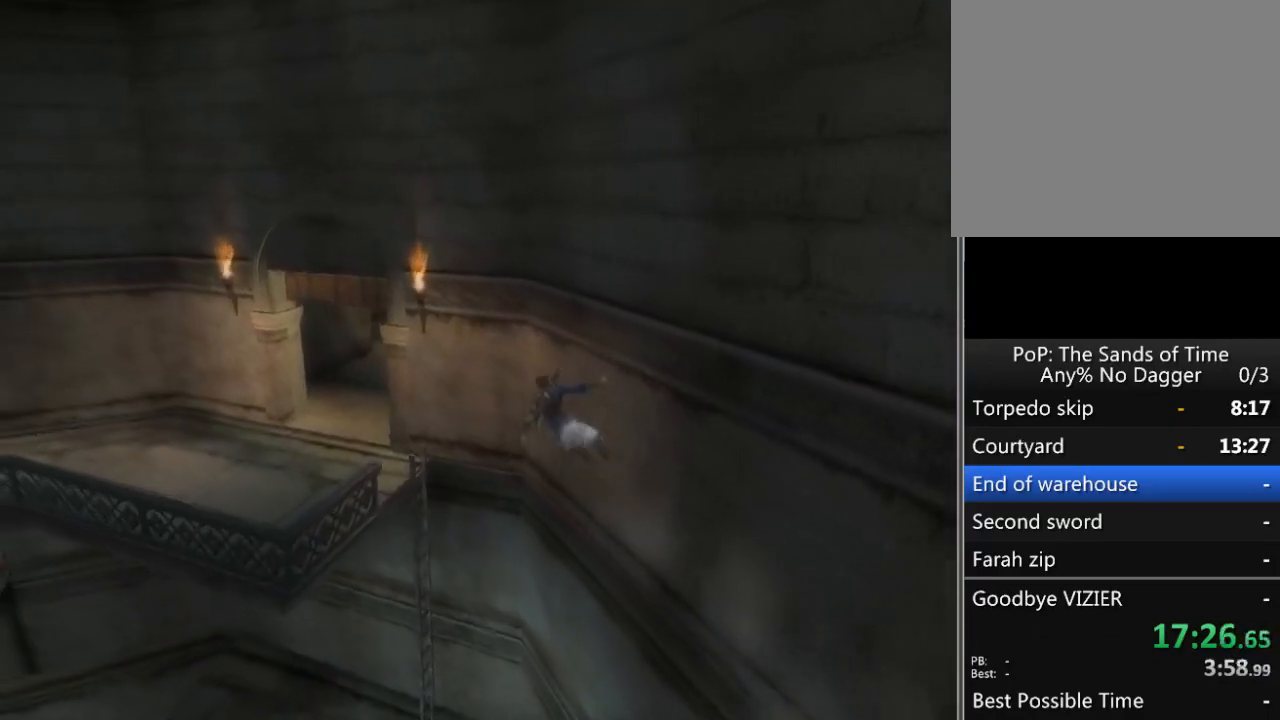
{"buttons": [], "left_stick": "up-left", "right_stick": "center", "events": [[333, "R1", "up"]]}
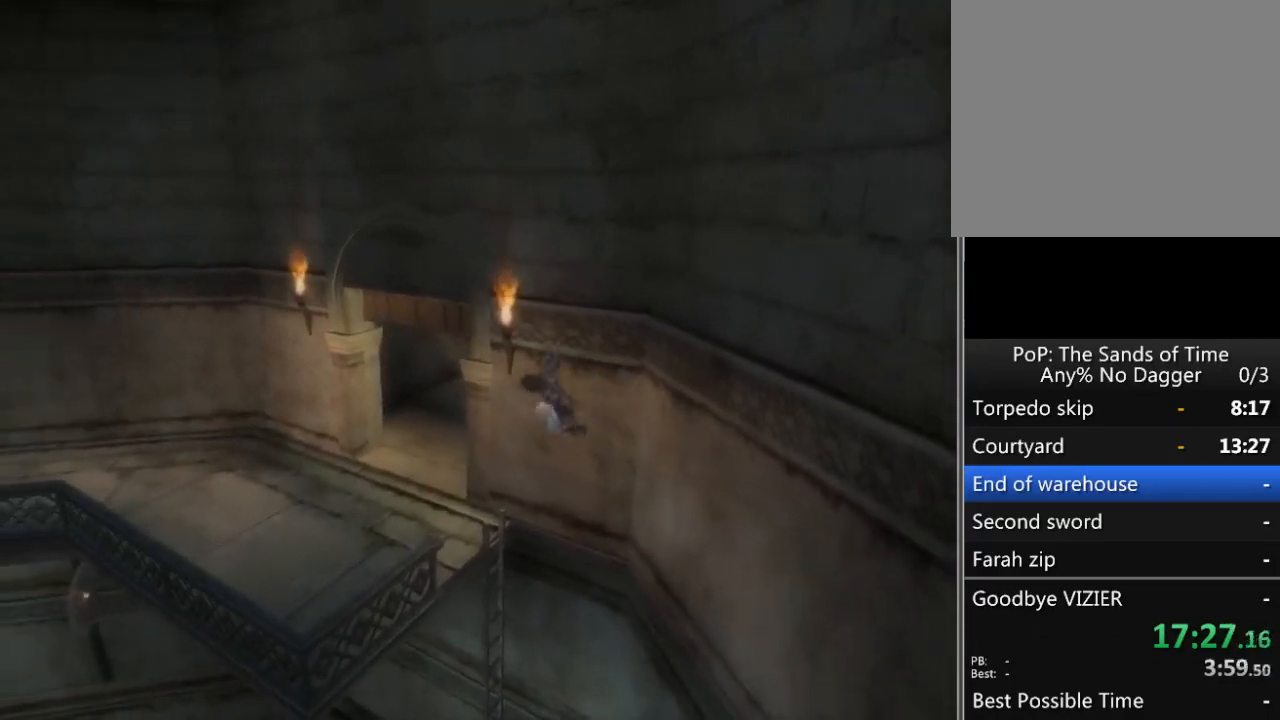
{"buttons": [], "left_stick": "up", "right_stick": "right", "events": [[117, "left_stick", "up"], [217, "right_stick", "right"]]}